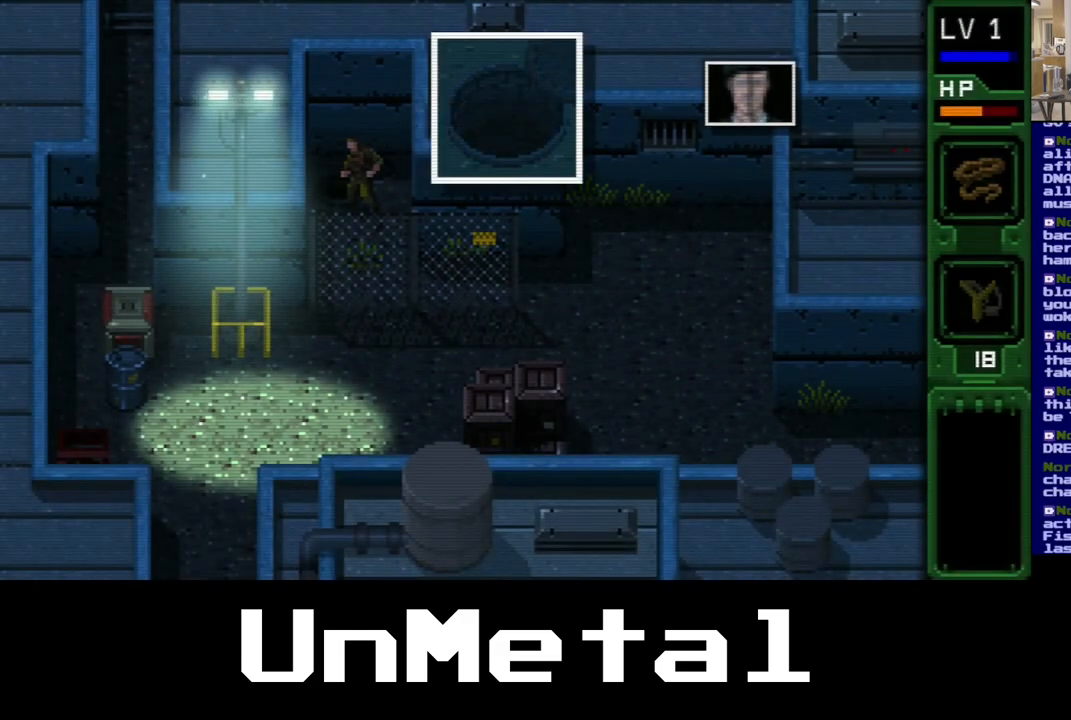
Gameplay with a controller (Xbox layout); each line is a JSON object with the inputs held at the frame after it. "events" lists button and stick changes between this image and that frame as [ms after this image, input, new state], when the widget could be followed in between. Not read: L3 R3 X.
{"buttons": ["DPAD_RIGHT"], "left_stick": "center", "right_stick": "center", "events": [[283, "DPAD_RIGHT", "down"]]}
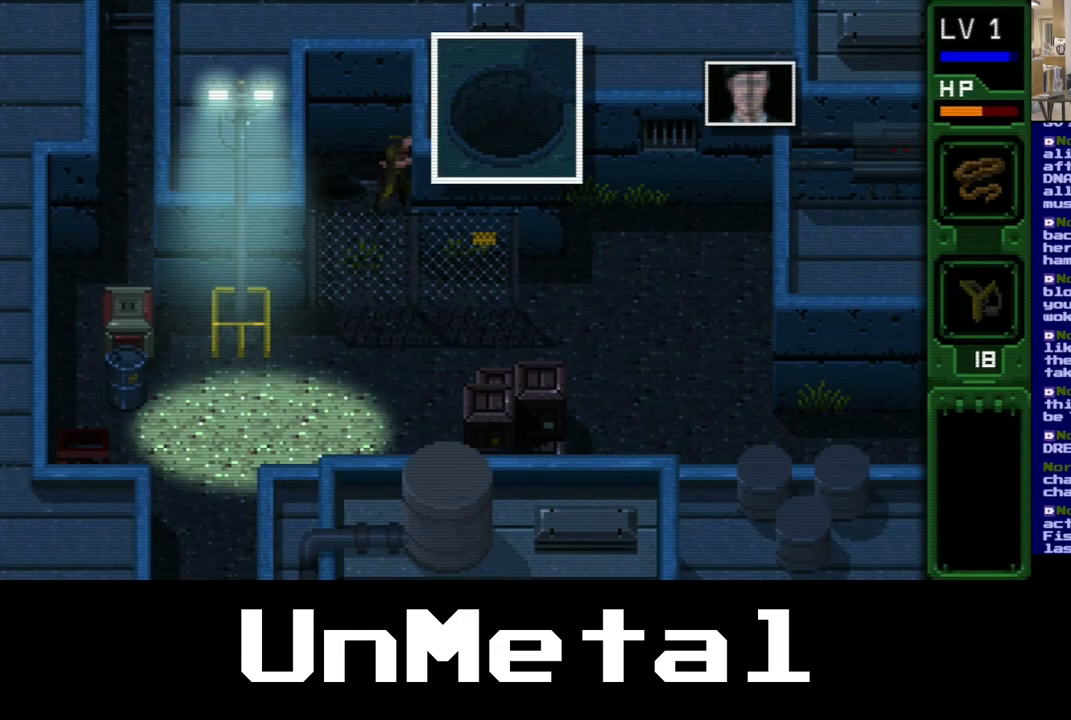
{"buttons": ["DPAD_RIGHT"], "left_stick": "center", "right_stick": "center", "events": [[67, "DPAD_DOWN", "down"], [467, "DPAD_DOWN", "up"]]}
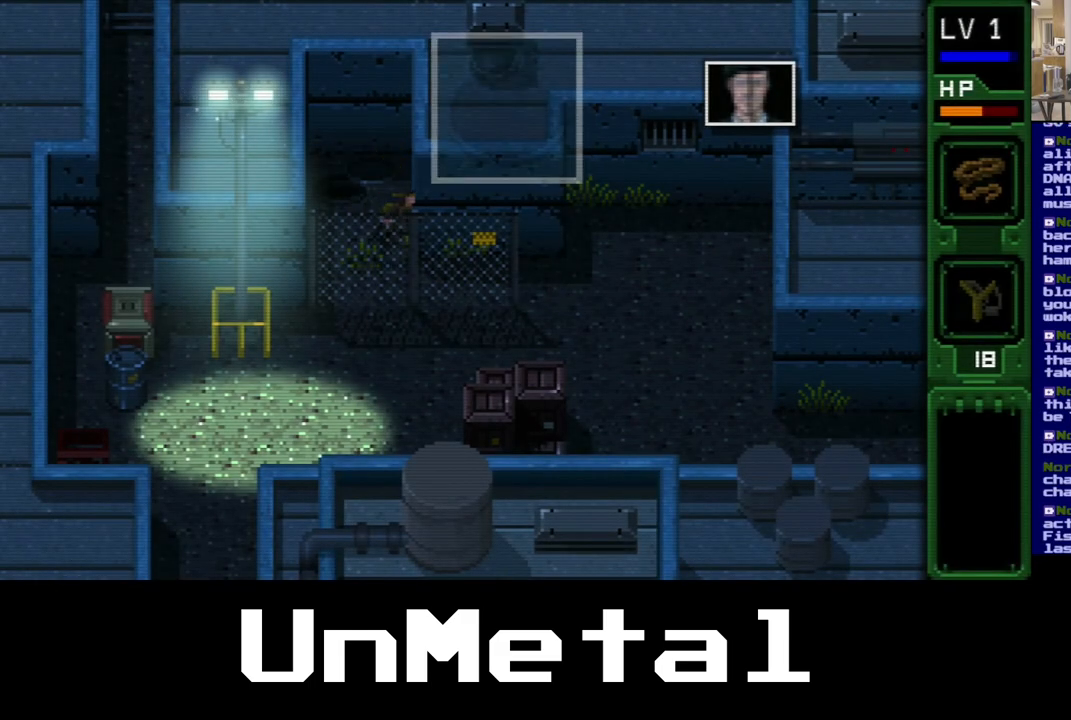
{"buttons": ["DPAD_RIGHT"], "left_stick": "center", "right_stick": "center", "events": []}
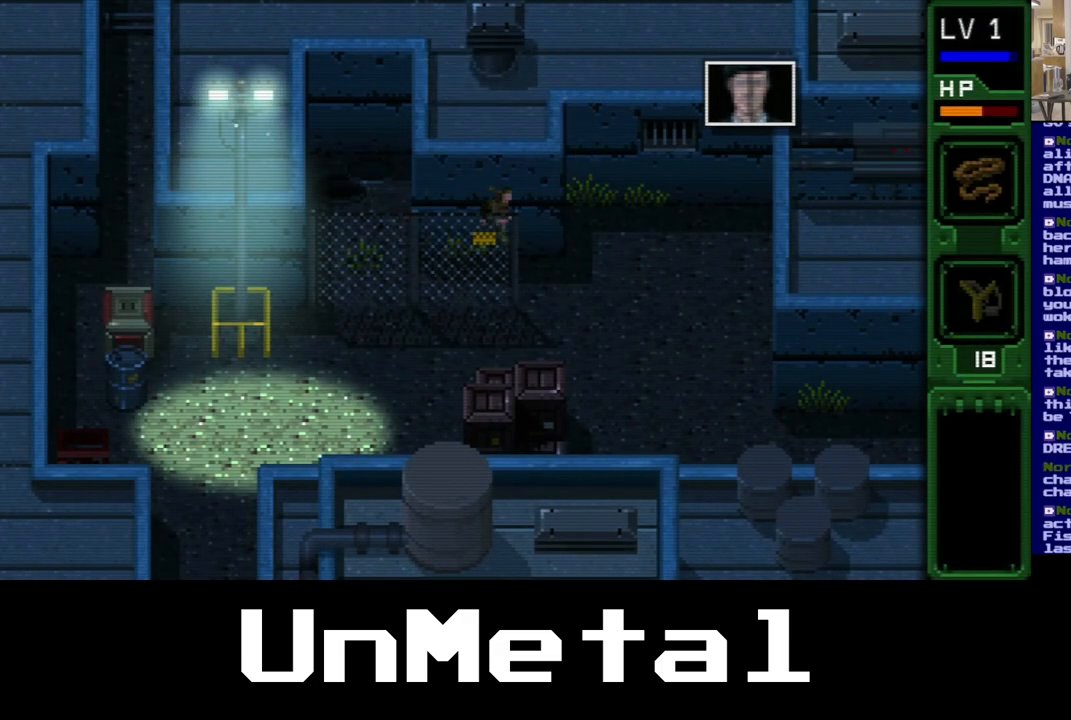
{"buttons": ["DPAD_DOWN", "DPAD_RIGHT"], "left_stick": "center", "right_stick": "center", "events": [[483, "DPAD_DOWN", "down"]]}
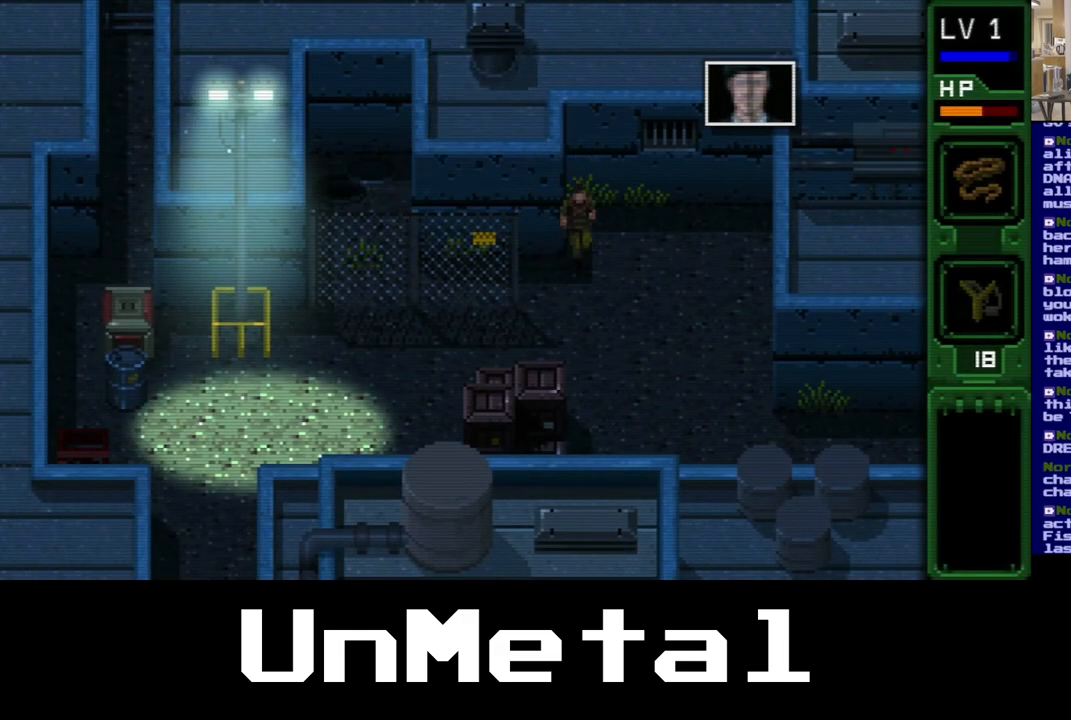
{"buttons": ["DPAD_DOWN"], "left_stick": "center", "right_stick": "center", "events": [[300, "DPAD_RIGHT", "up"]]}
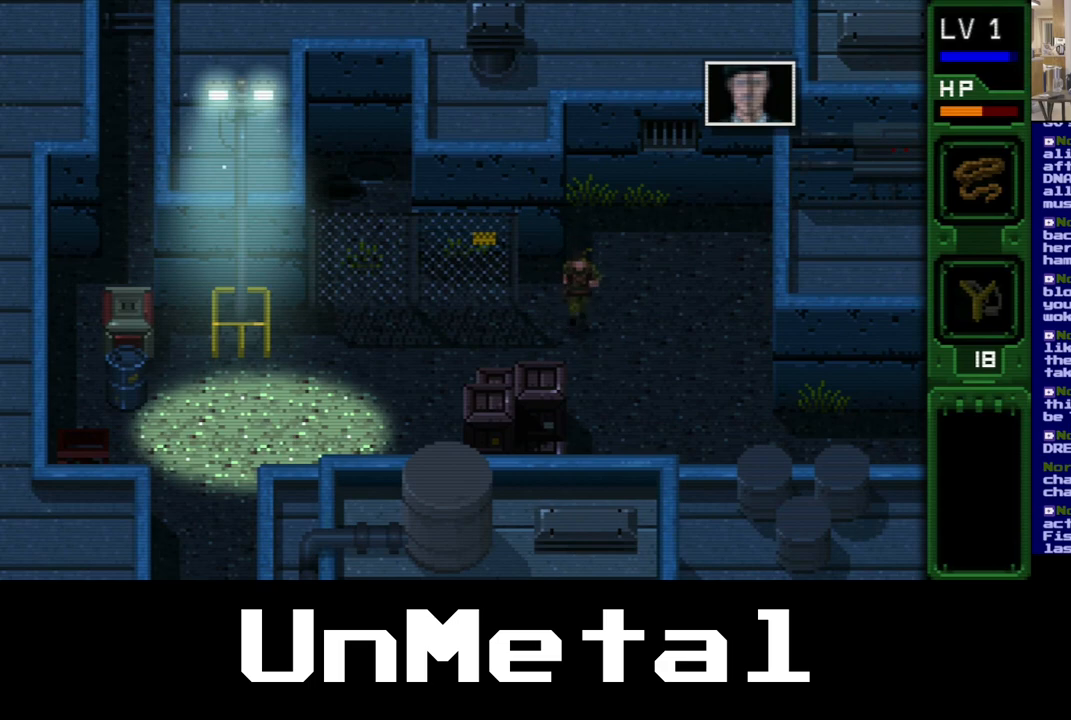
{"buttons": ["DPAD_DOWN"], "left_stick": "center", "right_stick": "center", "events": []}
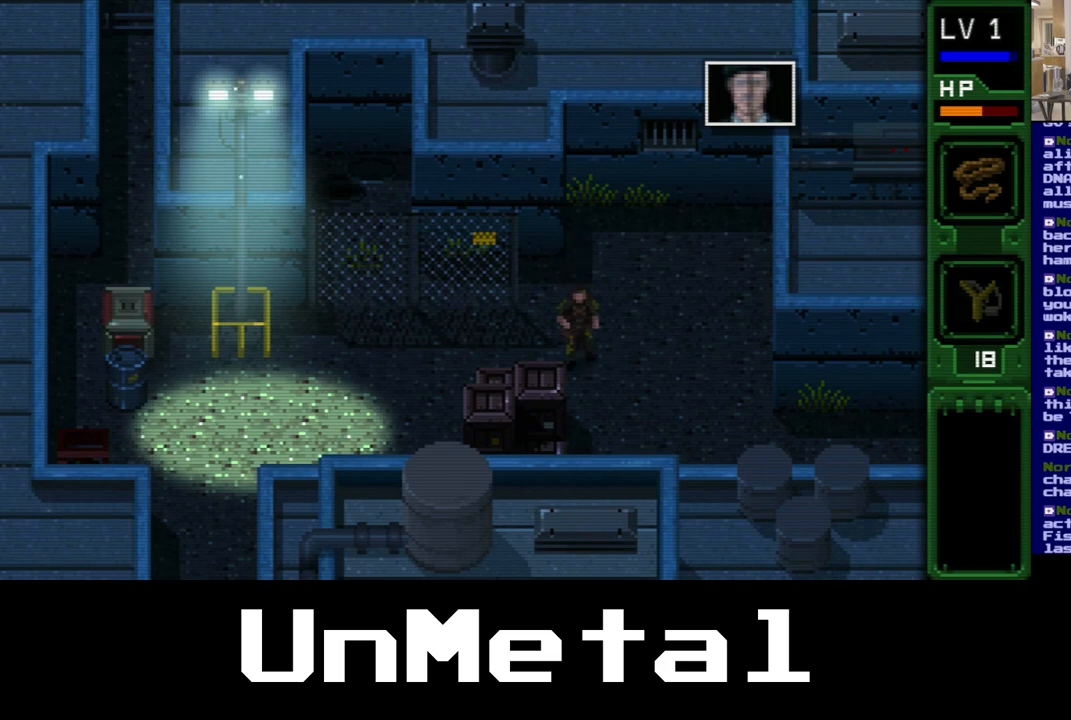
{"buttons": ["DPAD_DOWN", "DPAD_LEFT"], "left_stick": "center", "right_stick": "center", "events": [[150, "DPAD_LEFT", "down"]]}
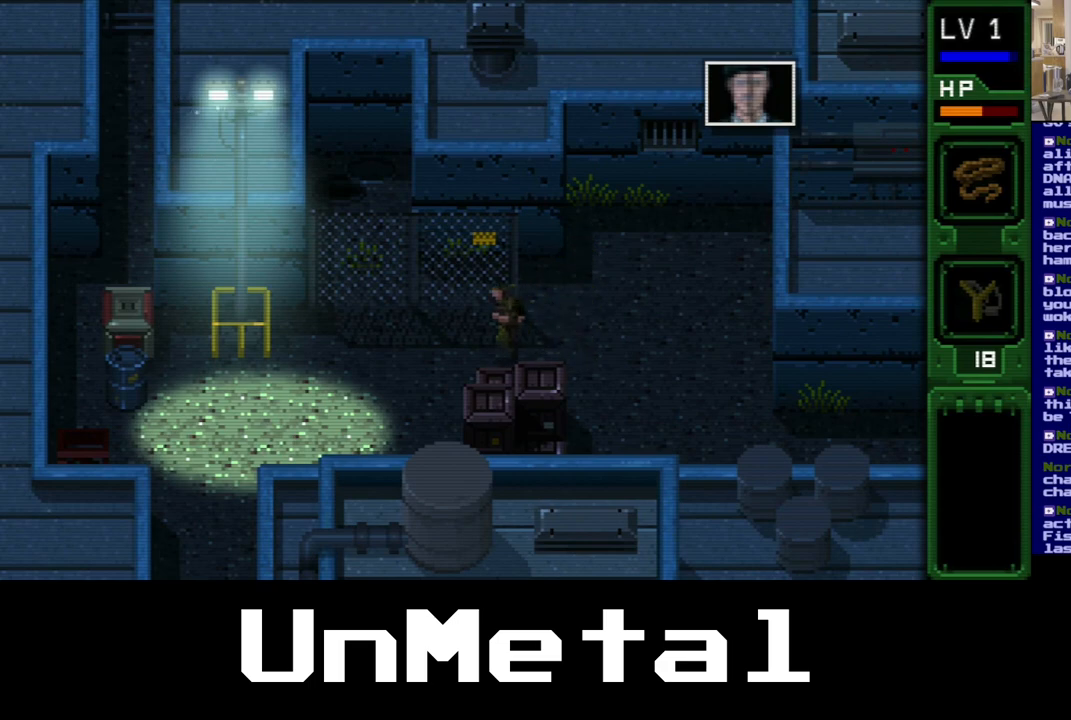
{"buttons": ["DPAD_DOWN", "DPAD_LEFT"], "left_stick": "center", "right_stick": "center", "events": []}
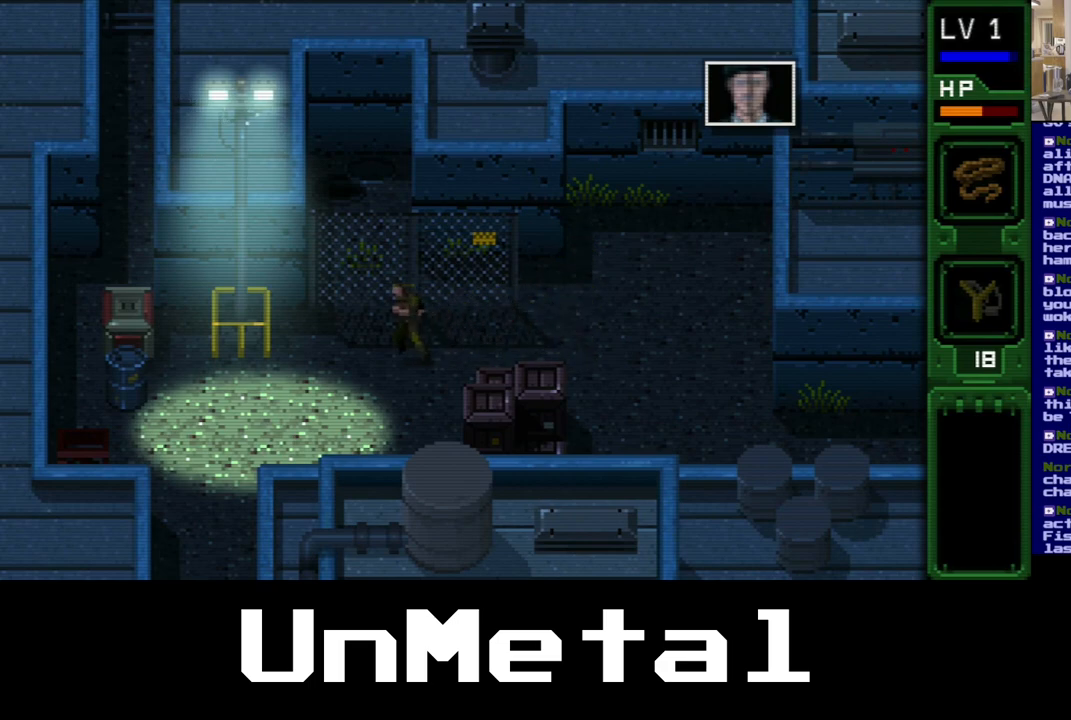
{"buttons": ["DPAD_DOWN", "DPAD_LEFT"], "left_stick": "center", "right_stick": "center", "events": []}